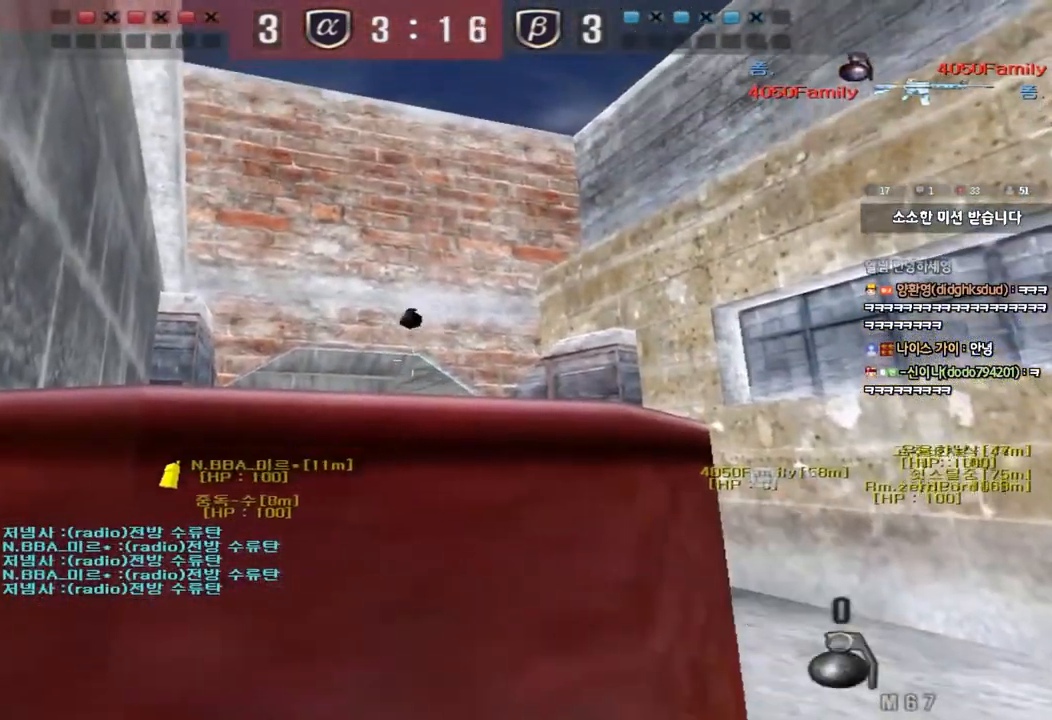
Gameplay with keyboard; each line is a JSON object with the keys held at the frame after it. "events" lists presses ("down") and releases ("up") of "a", "ctrl", "d", "e", "f", "q", "r", "s", "shift", "space", "tab" and "w" between this image and that frame as [ms after this image, input, new state], when the widget could be followed in between. No other keys are recorded. Mouse input is not recorded.
{"keys": ["a", "w"], "events": [[17, "d", "down"], [250, "d", "up"], [317, "a", "down"]]}
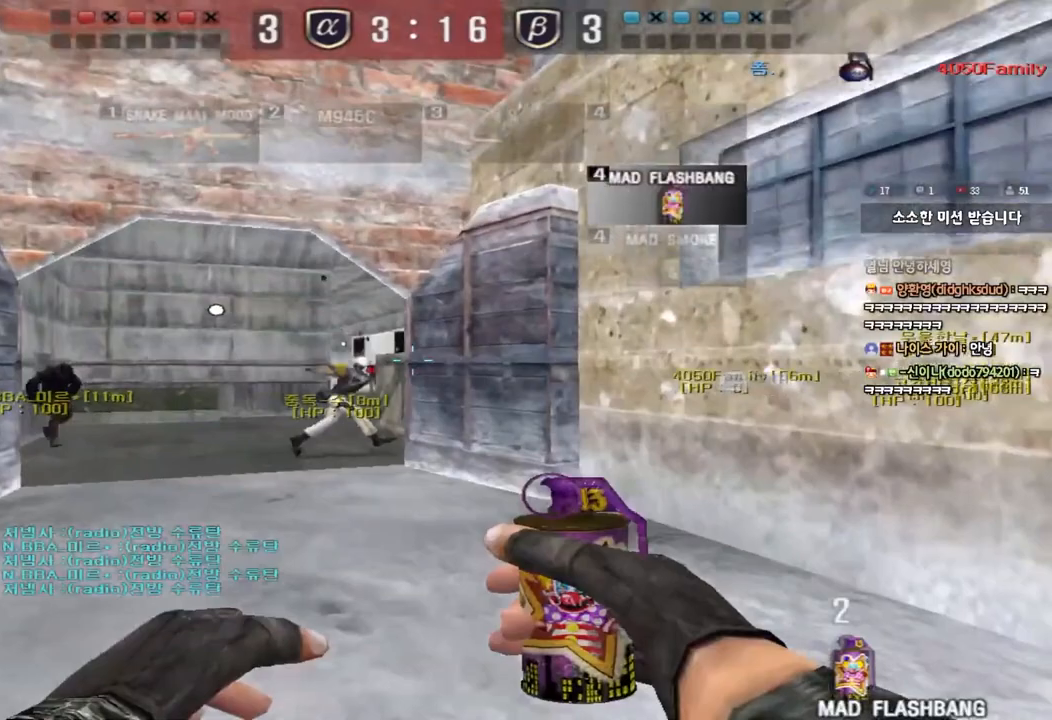
{"keys": [], "events": [[433, "w", "up"], [500, "a", "up"]]}
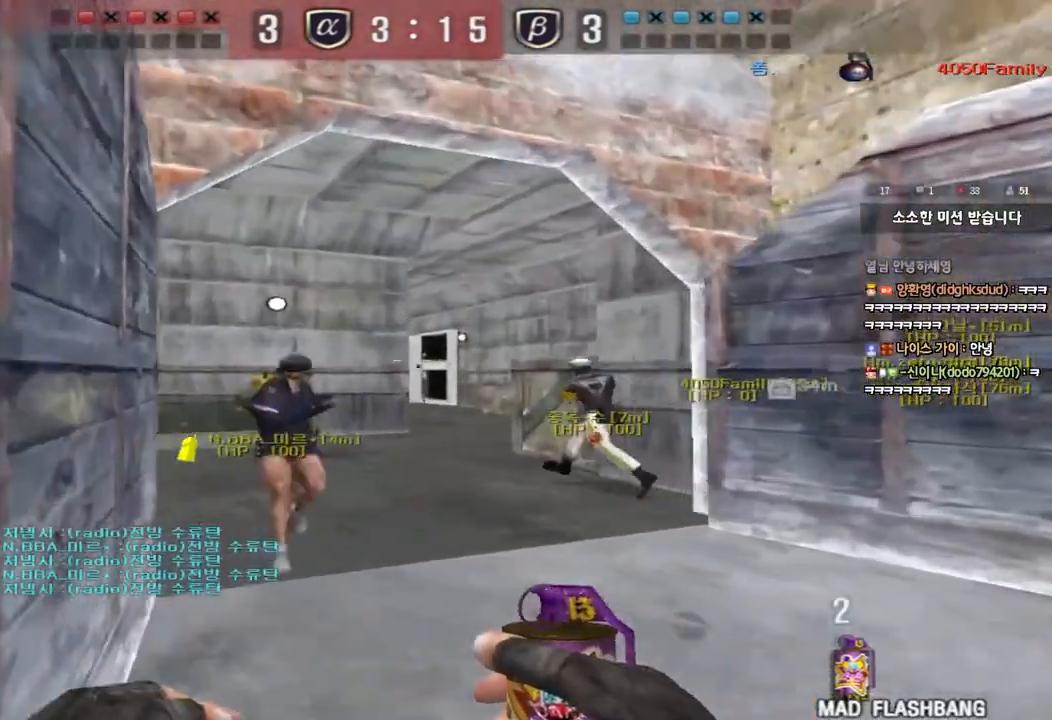
{"keys": ["d", "w"], "events": [[50, "d", "down"], [50, "w", "down"]]}
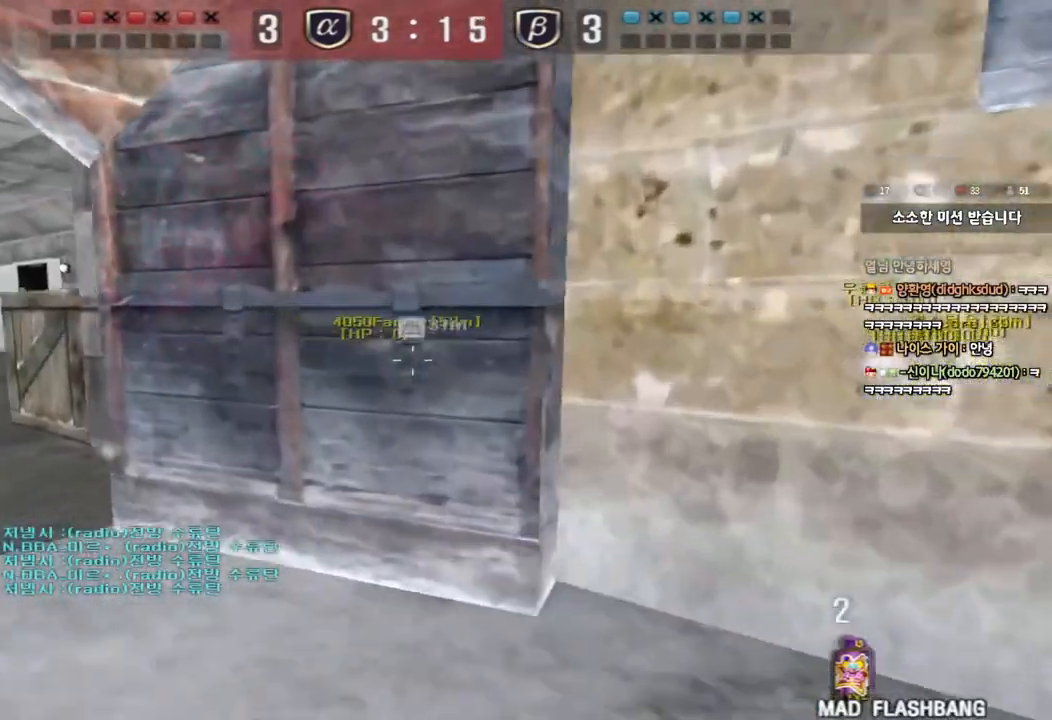
{"keys": ["shift", "space"], "events": [[133, "d", "up"], [150, "a", "down"], [450, "a", "up"], [450, "shift", "down"], [450, "w", "up"], [500, "space", "down"]]}
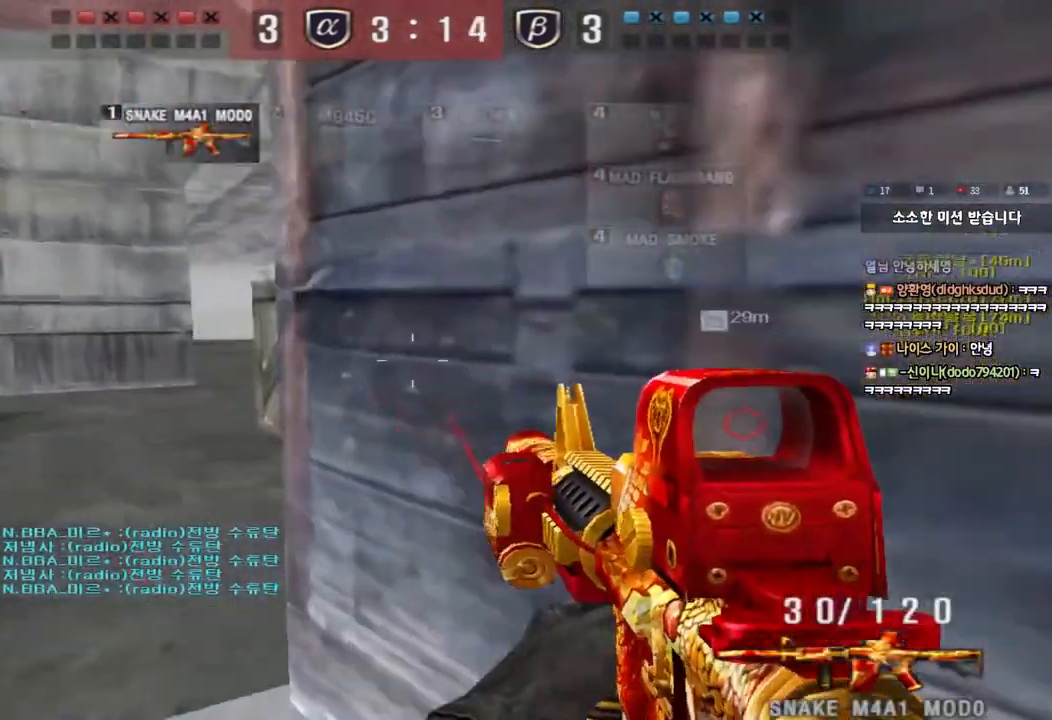
{"keys": [], "events": [[100, "space", "up"], [250, "shift", "up"]]}
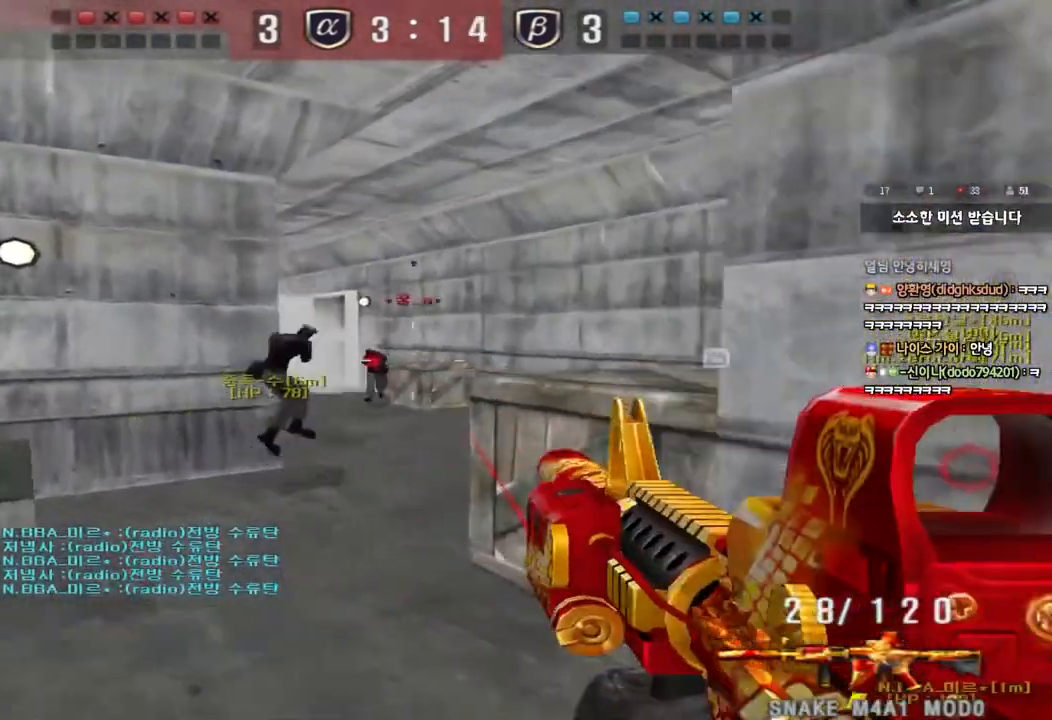
{"keys": [], "events": []}
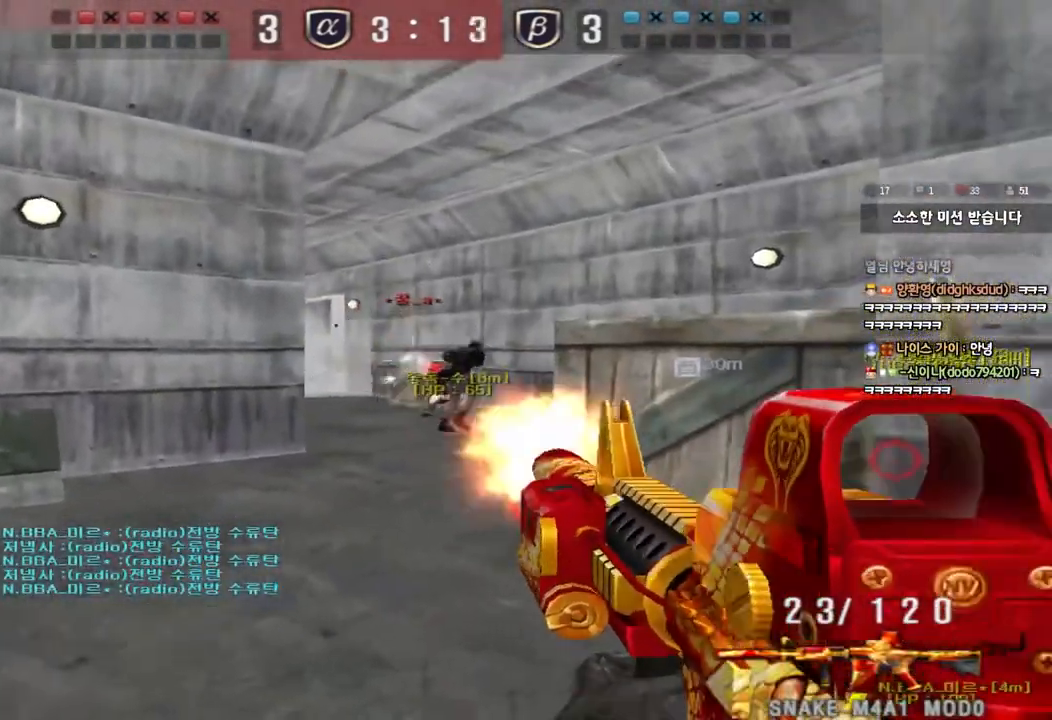
{"keys": ["d", "s", "space"], "events": [[167, "a", "down"], [183, "w", "down"], [400, "w", "up"], [450, "a", "up"], [450, "space", "down"], [500, "d", "down"], [500, "s", "down"]]}
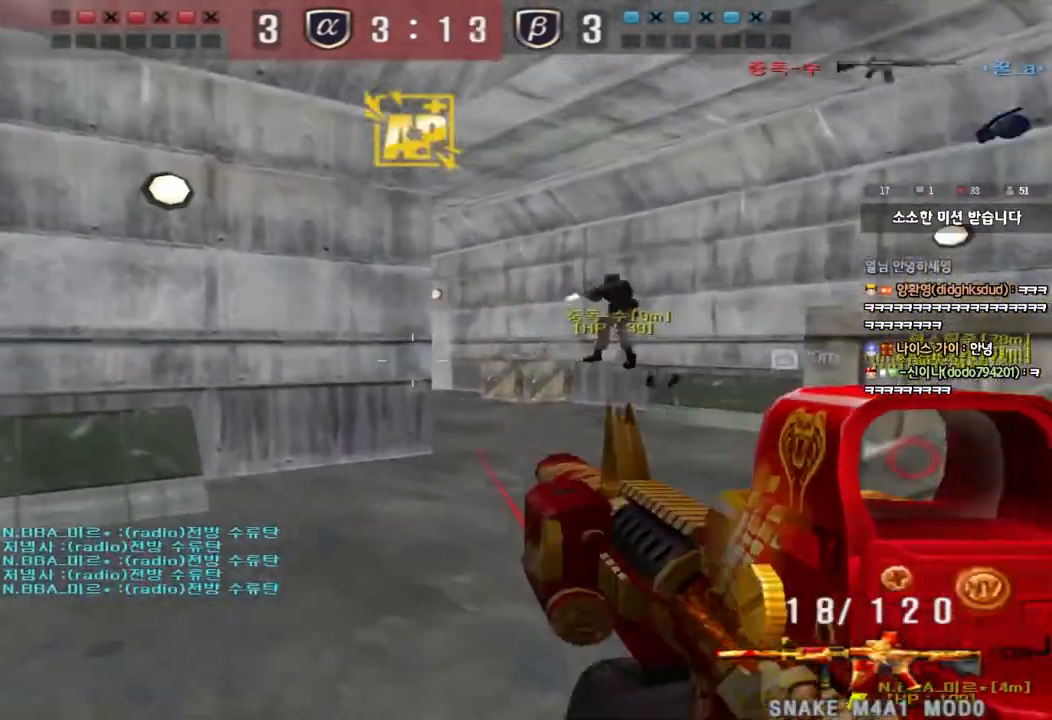
{"keys": ["d", "w"], "events": [[67, "space", "up"], [383, "s", "up"], [483, "w", "down"]]}
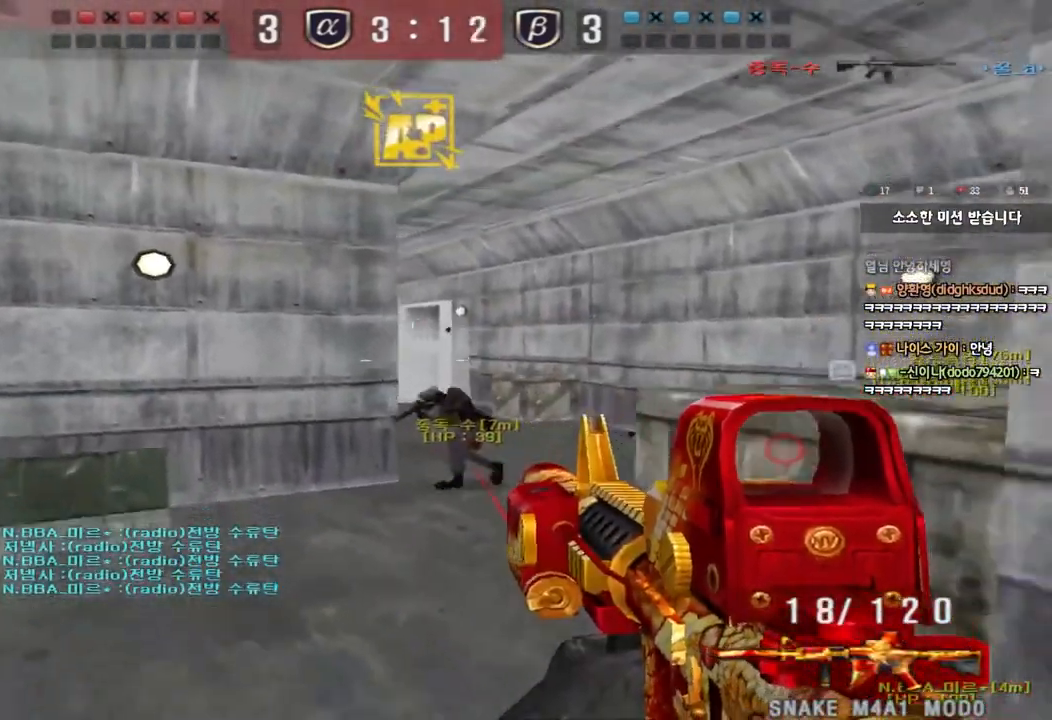
{"keys": ["a", "w"], "events": [[350, "w", "up"], [400, "d", "up"], [450, "a", "down"], [467, "w", "down"]]}
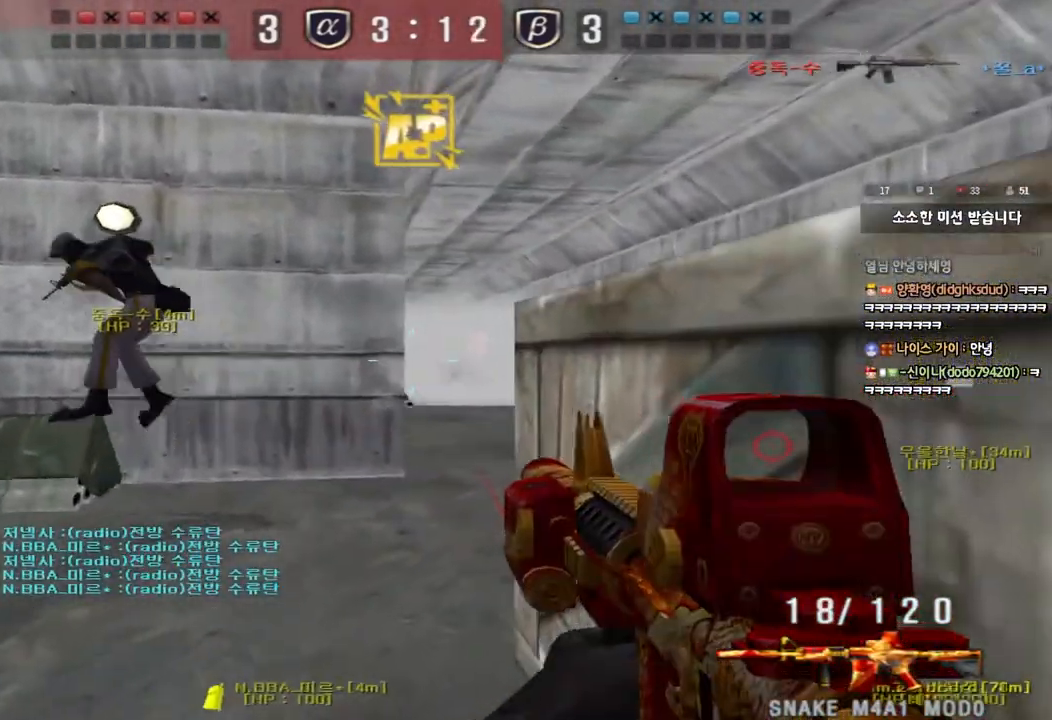
{"keys": ["d", "s"], "events": [[217, "a", "up"], [250, "w", "up"], [383, "s", "down"], [400, "a", "down"], [417, "d", "down"], [467, "a", "up"]]}
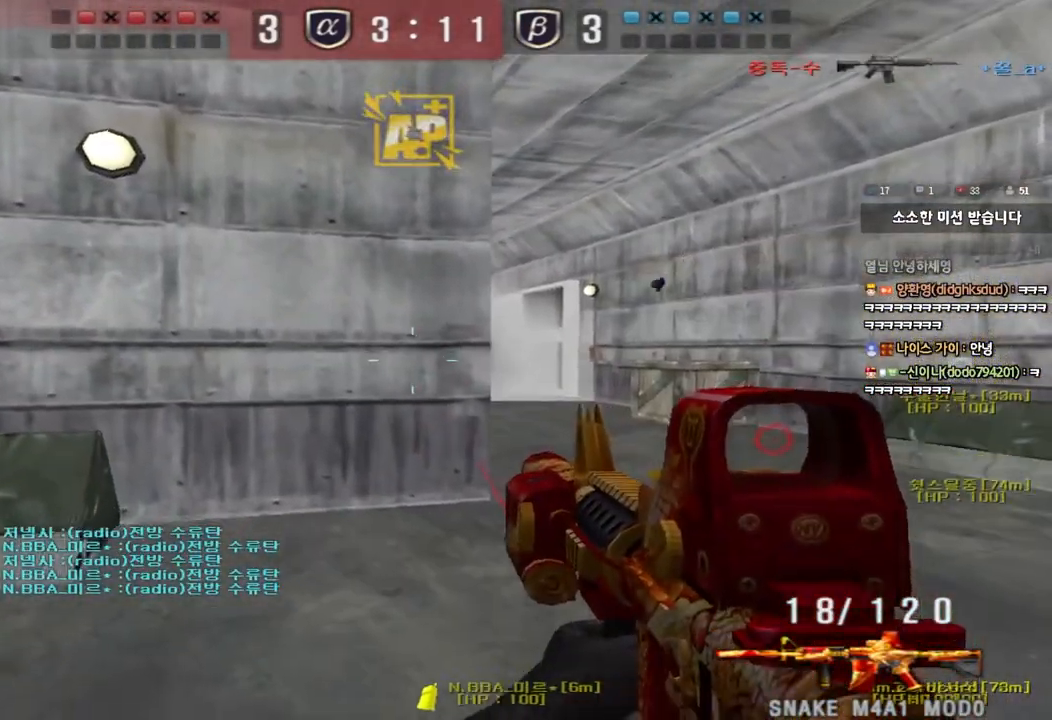
{"keys": [], "events": [[117, "s", "up"], [167, "d", "up"]]}
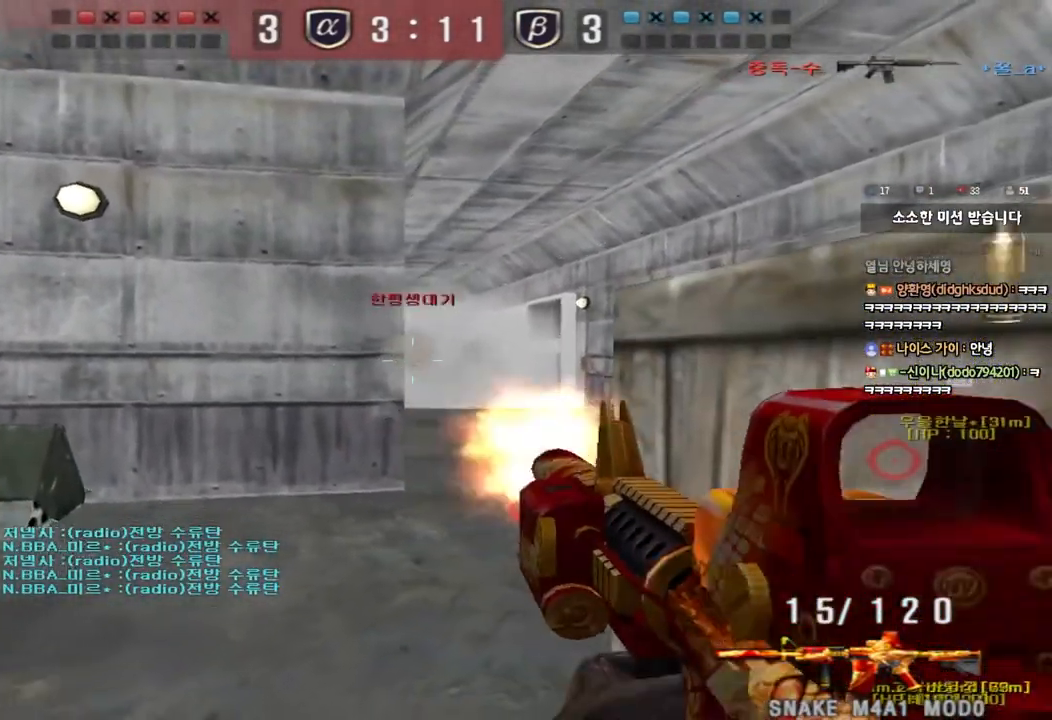
{"keys": [], "events": []}
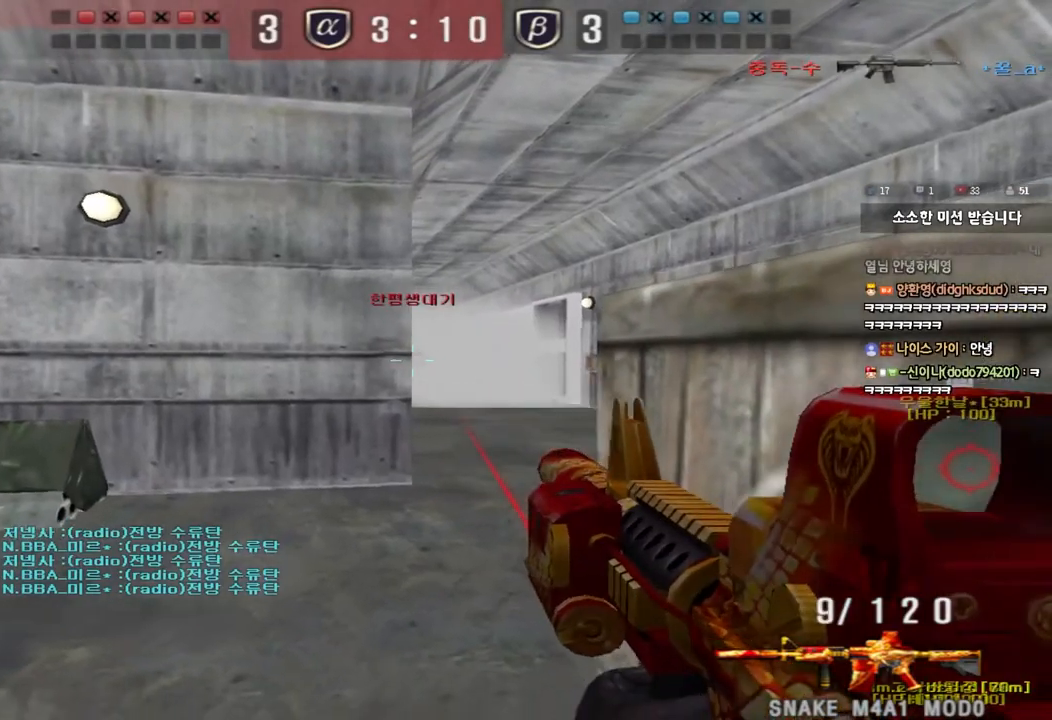
{"keys": [], "events": []}
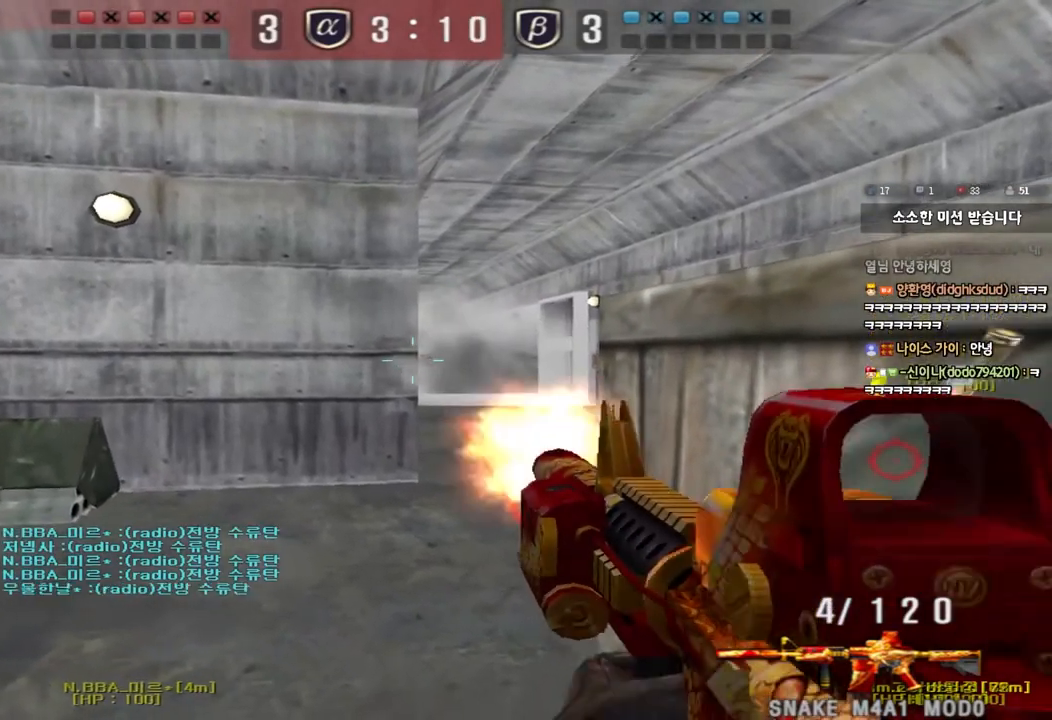
{"keys": ["a", "shift"], "events": [[133, "a", "down"], [150, "w", "down"], [200, "r", "down"], [283, "r", "up"], [500, "shift", "down"], [500, "w", "up"]]}
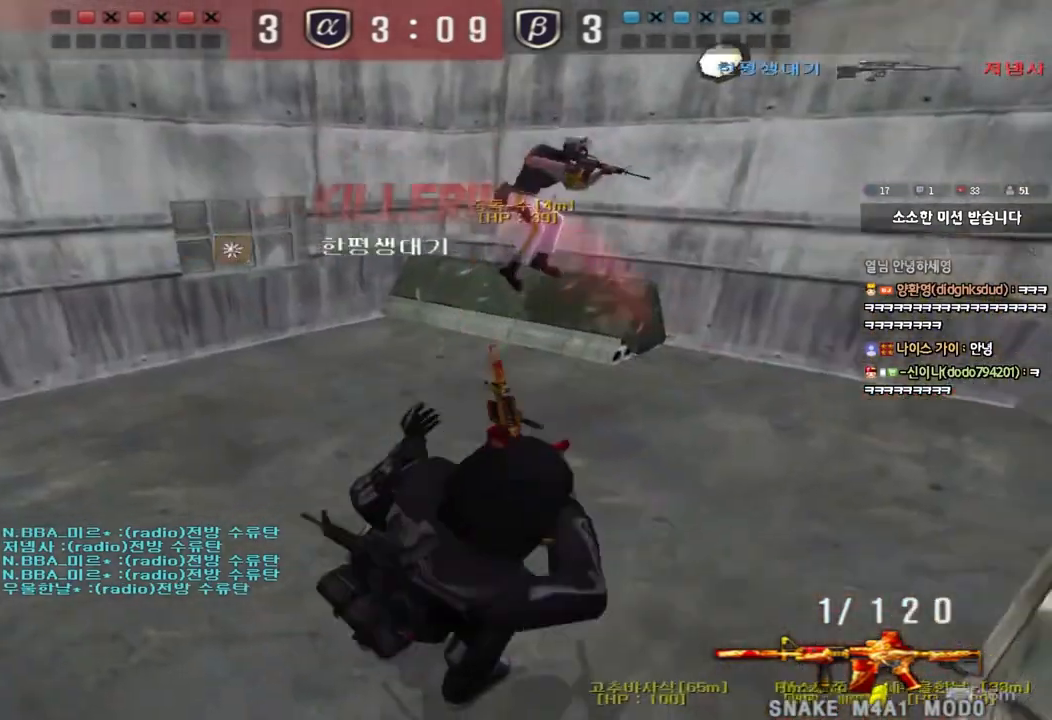
{"keys": [], "events": [[33, "a", "up"], [33, "space", "down"], [133, "space", "up"], [183, "shift", "up"]]}
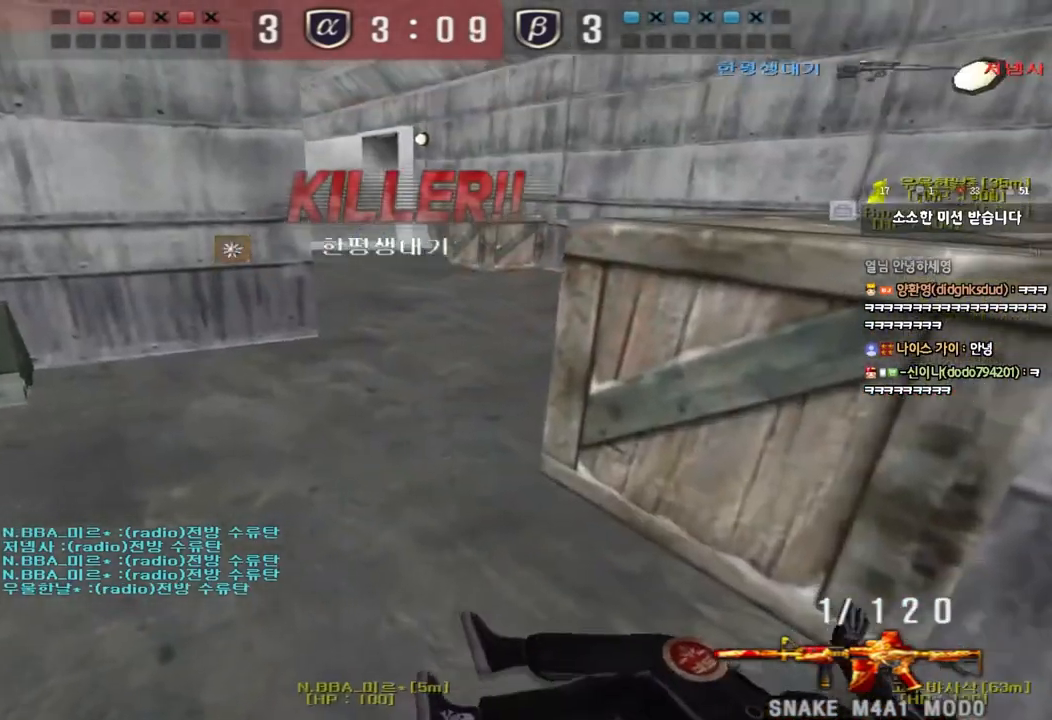
{"keys": [], "events": []}
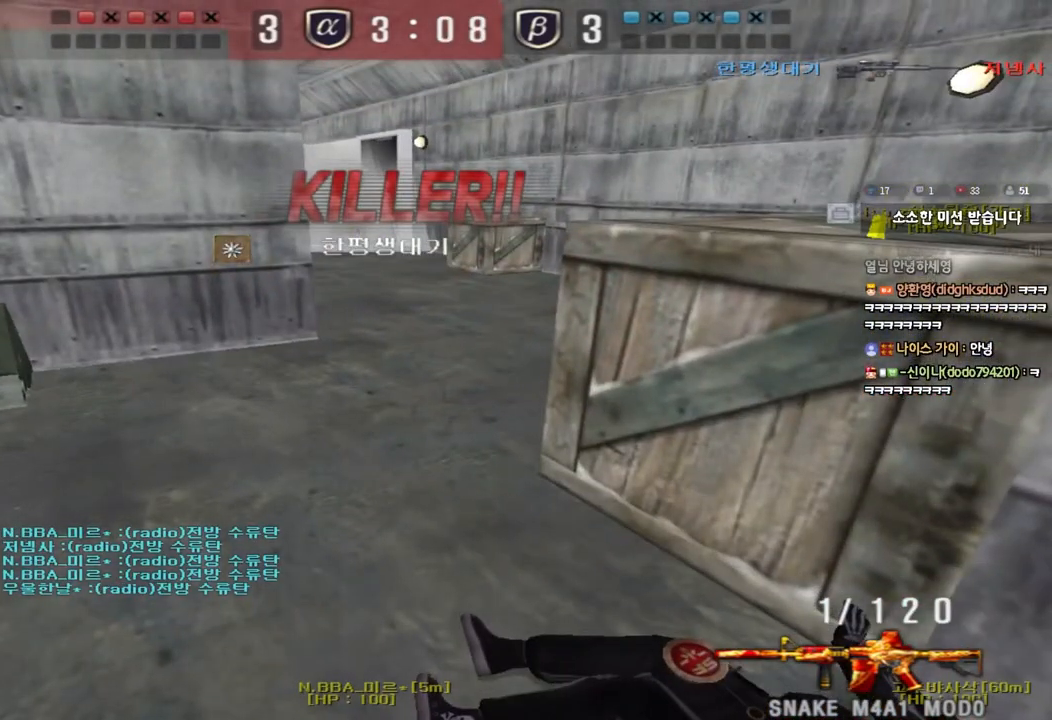
{"keys": [], "events": []}
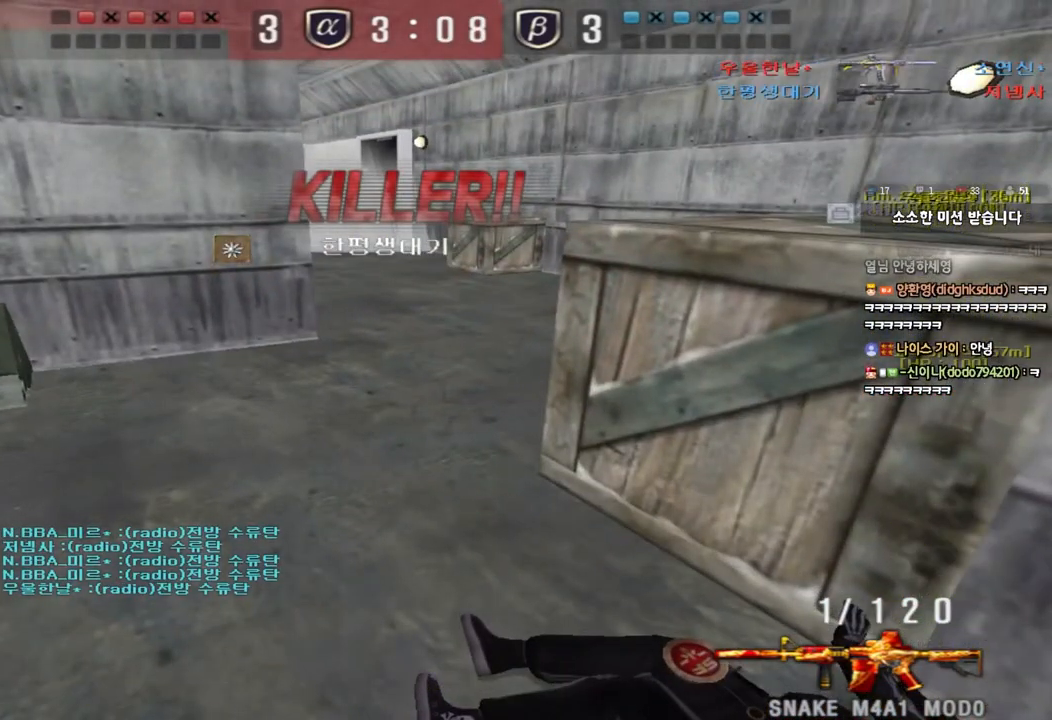
{"keys": ["tab"], "events": [[450, "tab", "down"]]}
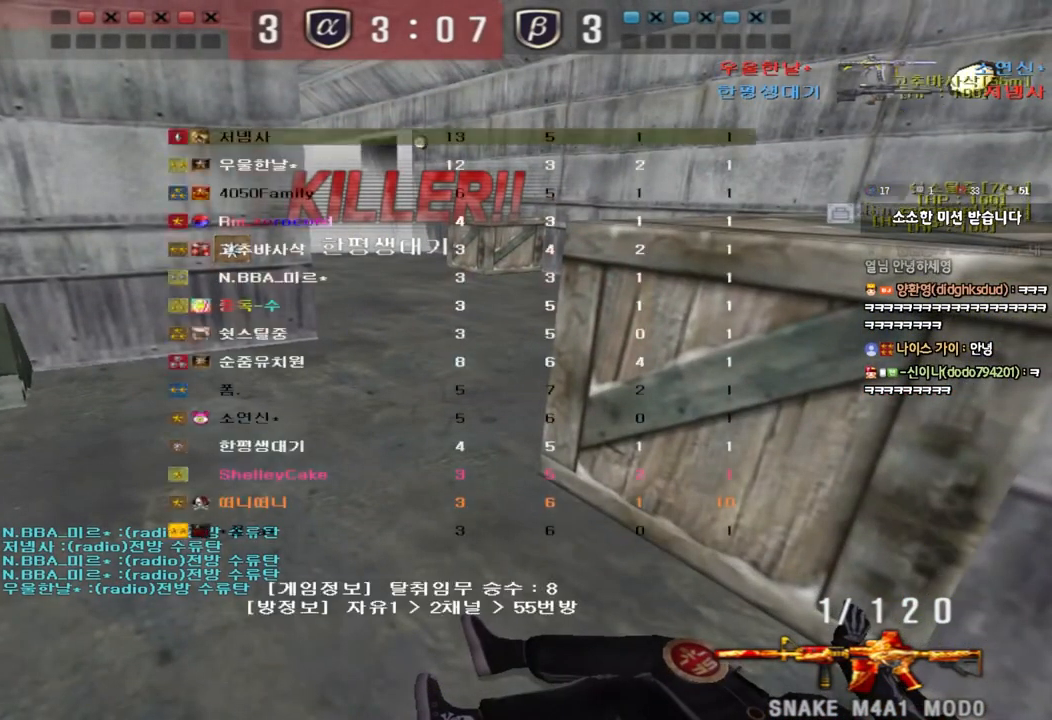
{"keys": ["tab"], "events": []}
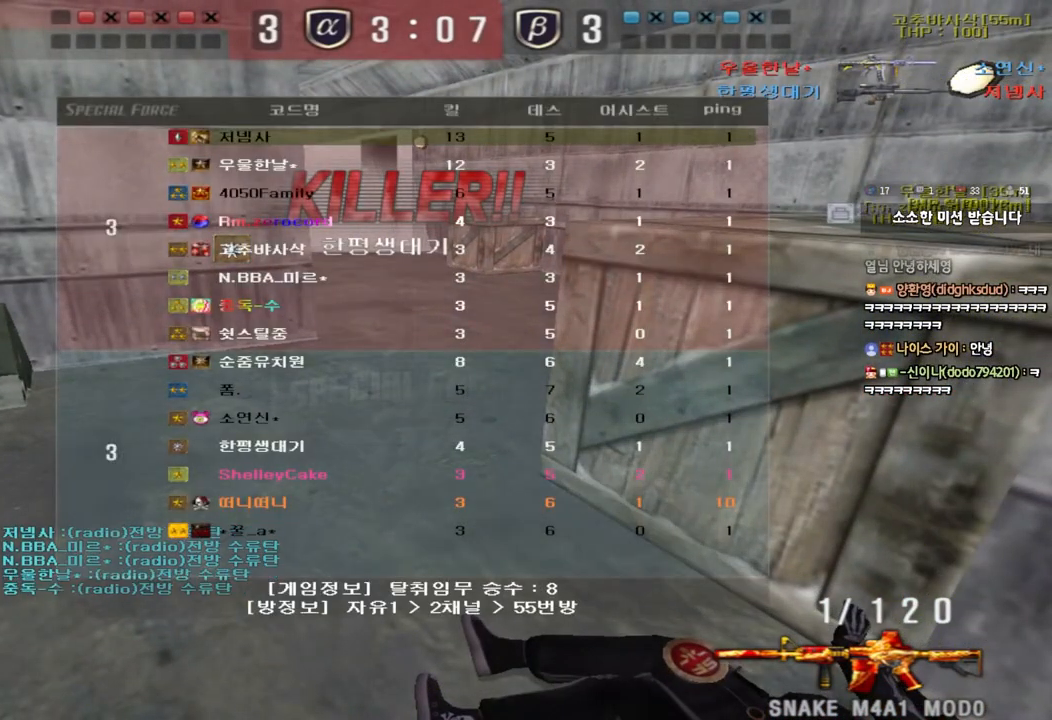
{"keys": ["tab"], "events": []}
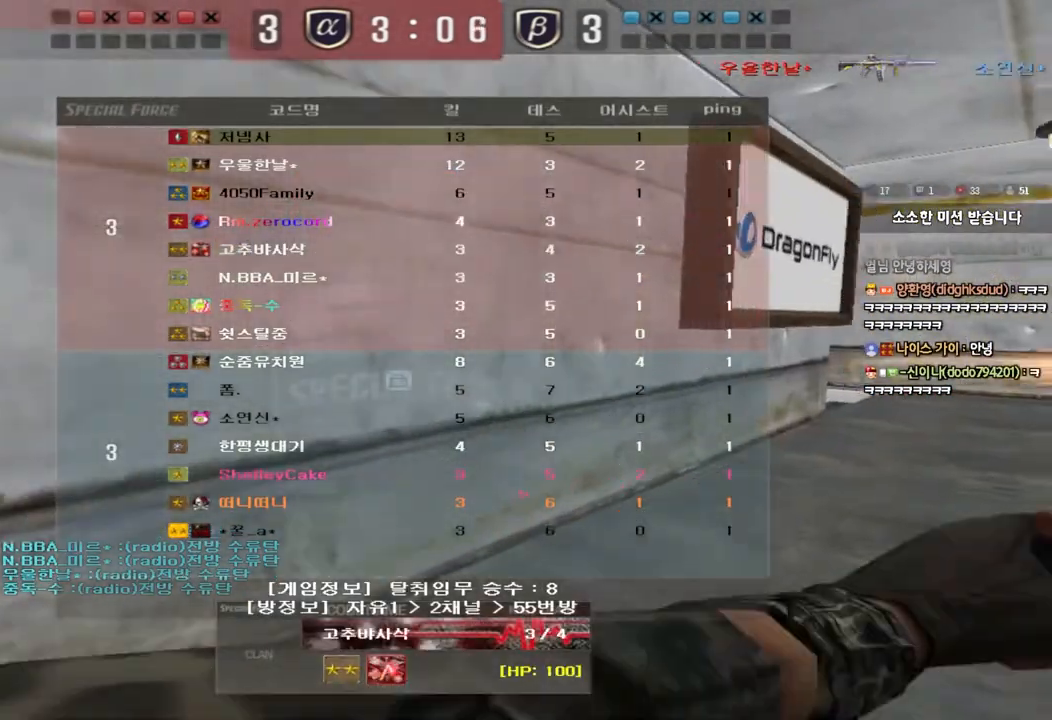
{"keys": ["tab"], "events": []}
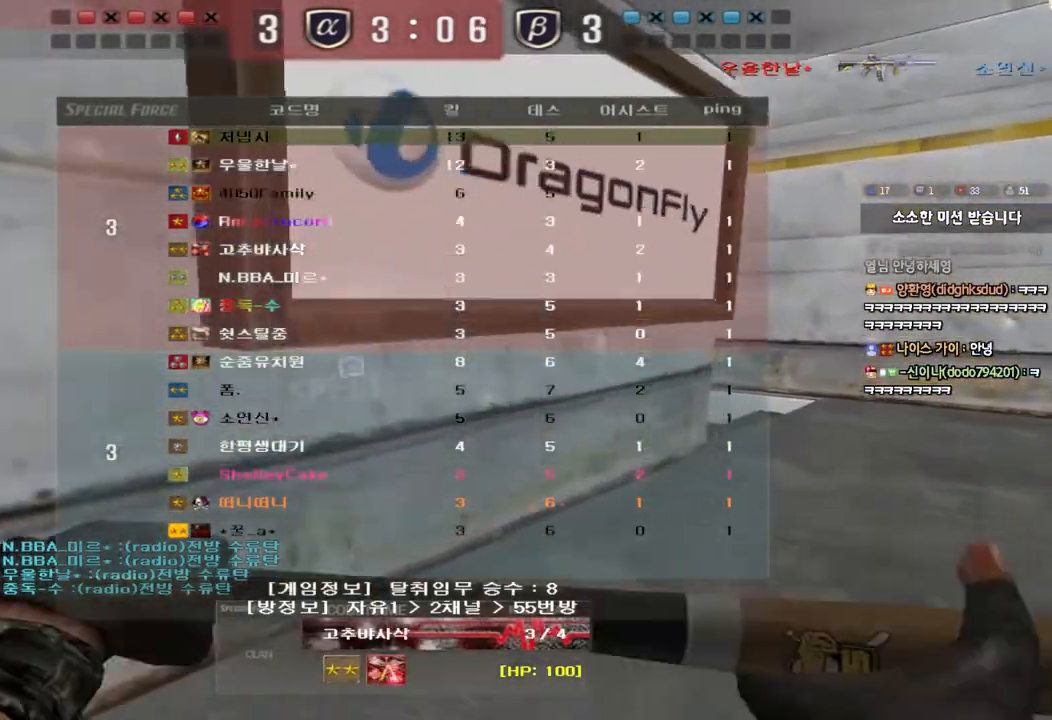
{"keys": ["tab"], "events": []}
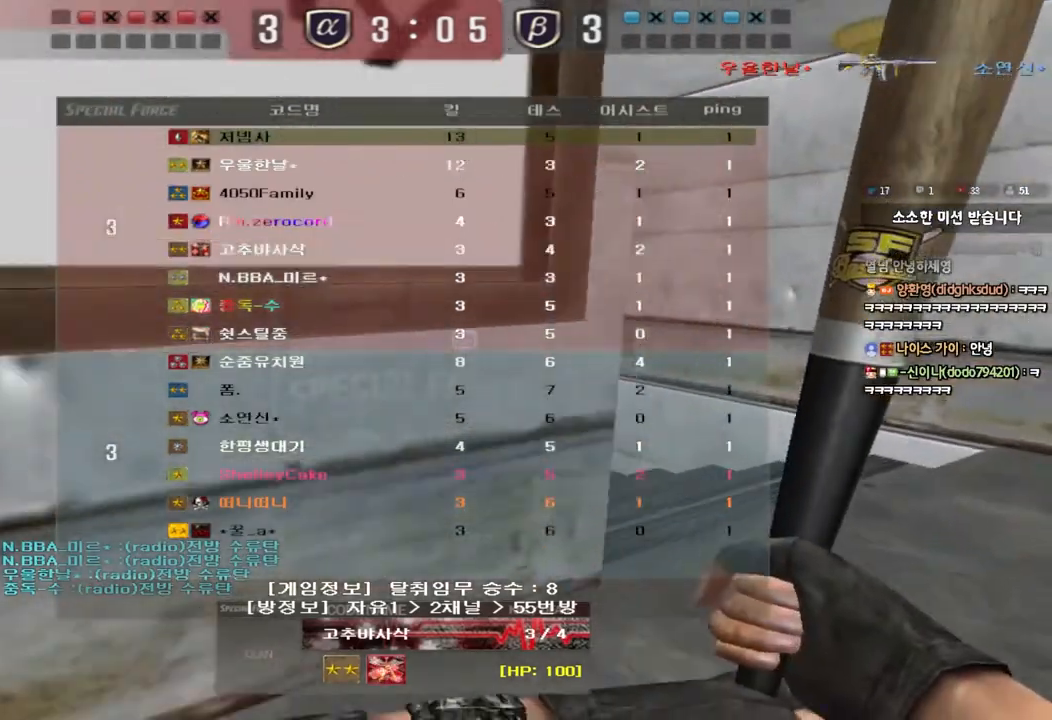
{"keys": ["tab"], "events": []}
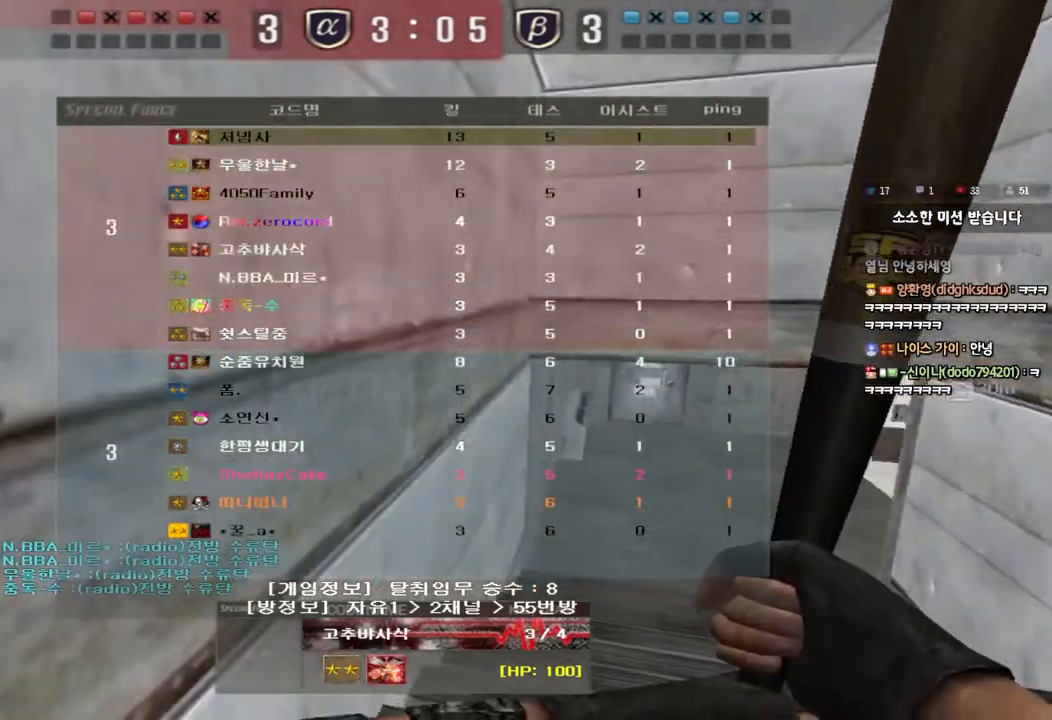
{"keys": ["tab"], "events": []}
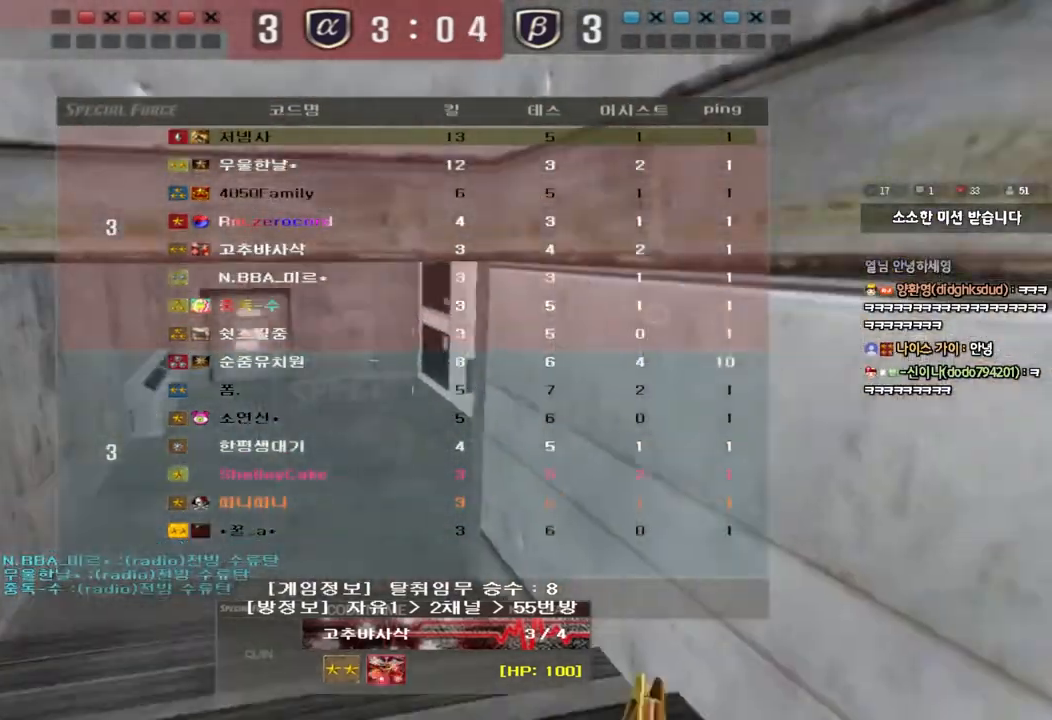
{"keys": ["tab"], "events": []}
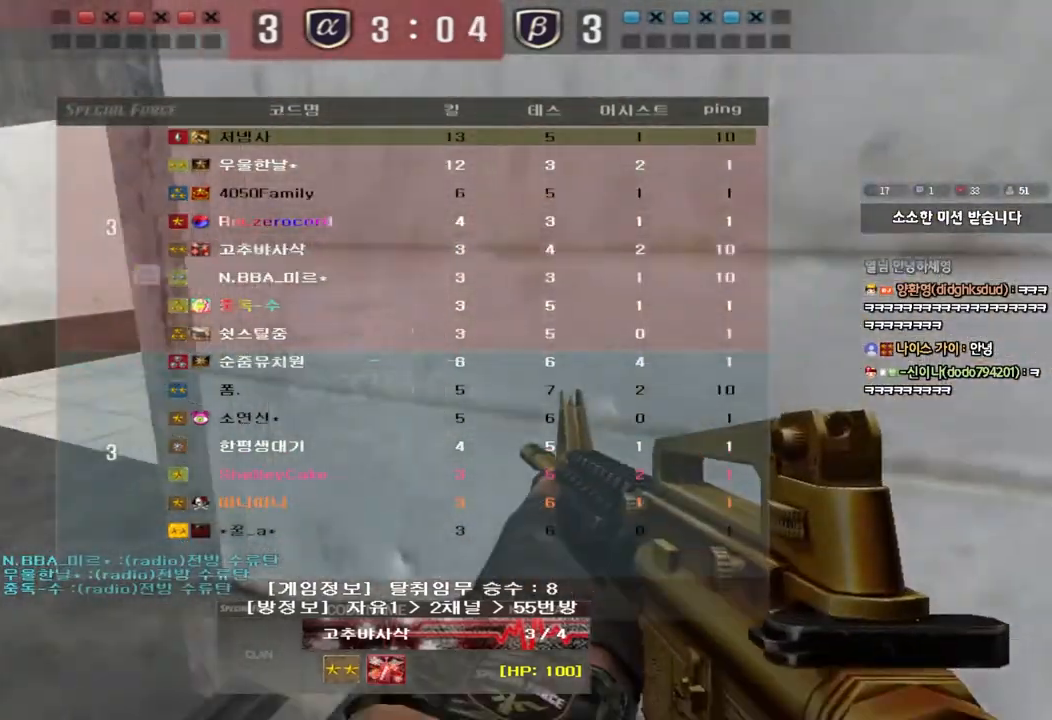
{"keys": ["tab"], "events": []}
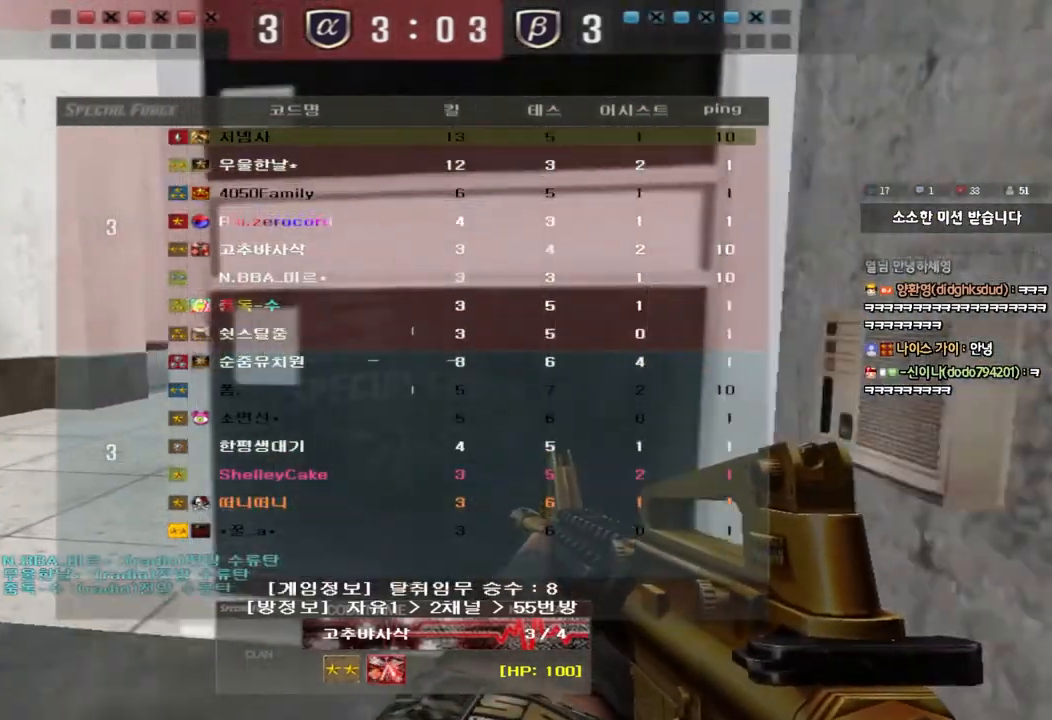
{"keys": [], "events": [[17, "tab", "up"]]}